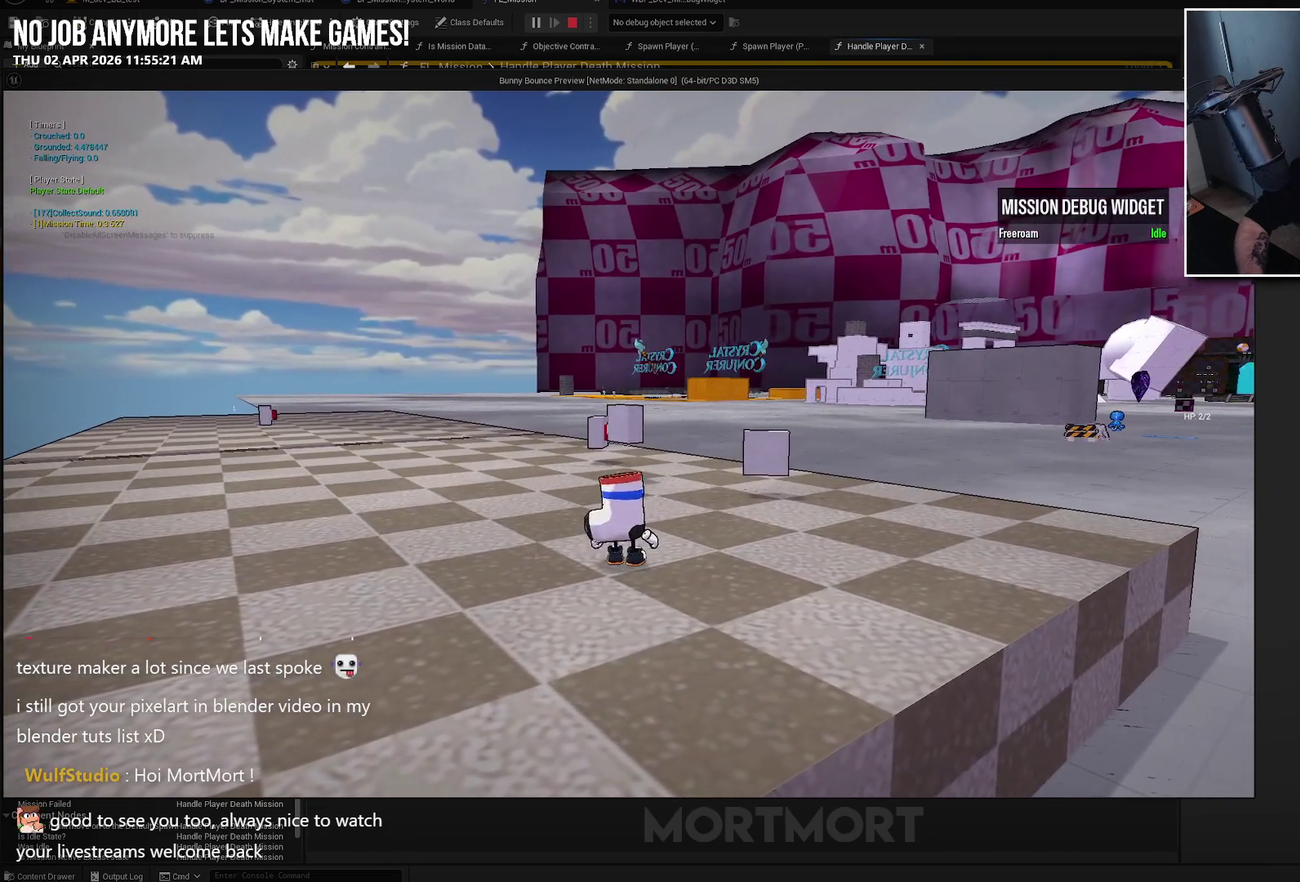
Gameplay with a controller (Xbox layout); each line is a JSON object with the inputs held at the frame after it. "events" lists button and stick changes between this image and that frame as [ms after this image, input, new state], when the widget could be followed in between.
{"buttons": [], "left_stick": "center", "right_stick": "center", "events": [[200, "START", "down"], [383, "START", "up"]]}
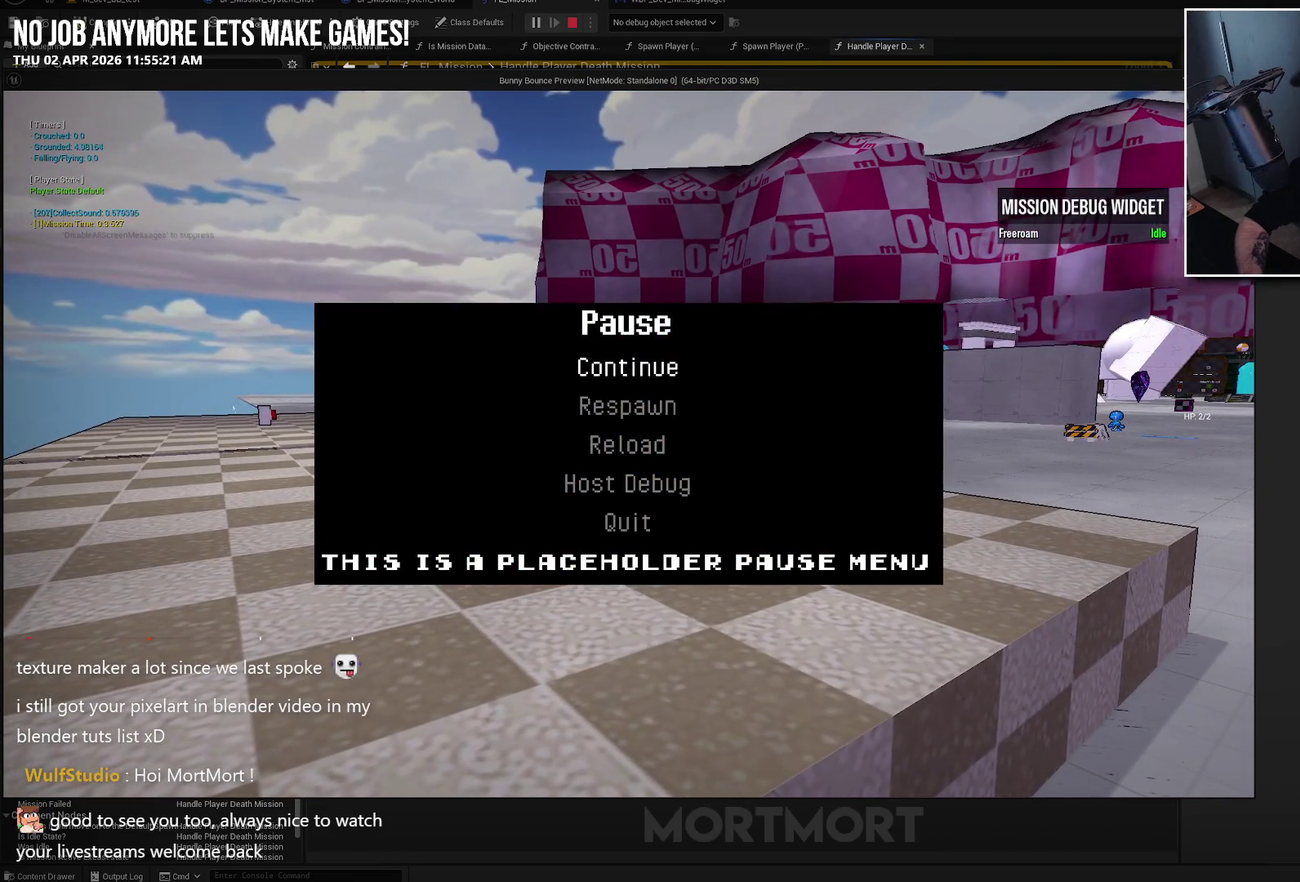
{"buttons": [], "left_stick": "center", "right_stick": "center", "events": [[17, "DPAD_DOWN", "down"], [133, "DPAD_DOWN", "up"], [267, "DPAD_DOWN", "down"], [400, "DPAD_DOWN", "up"]]}
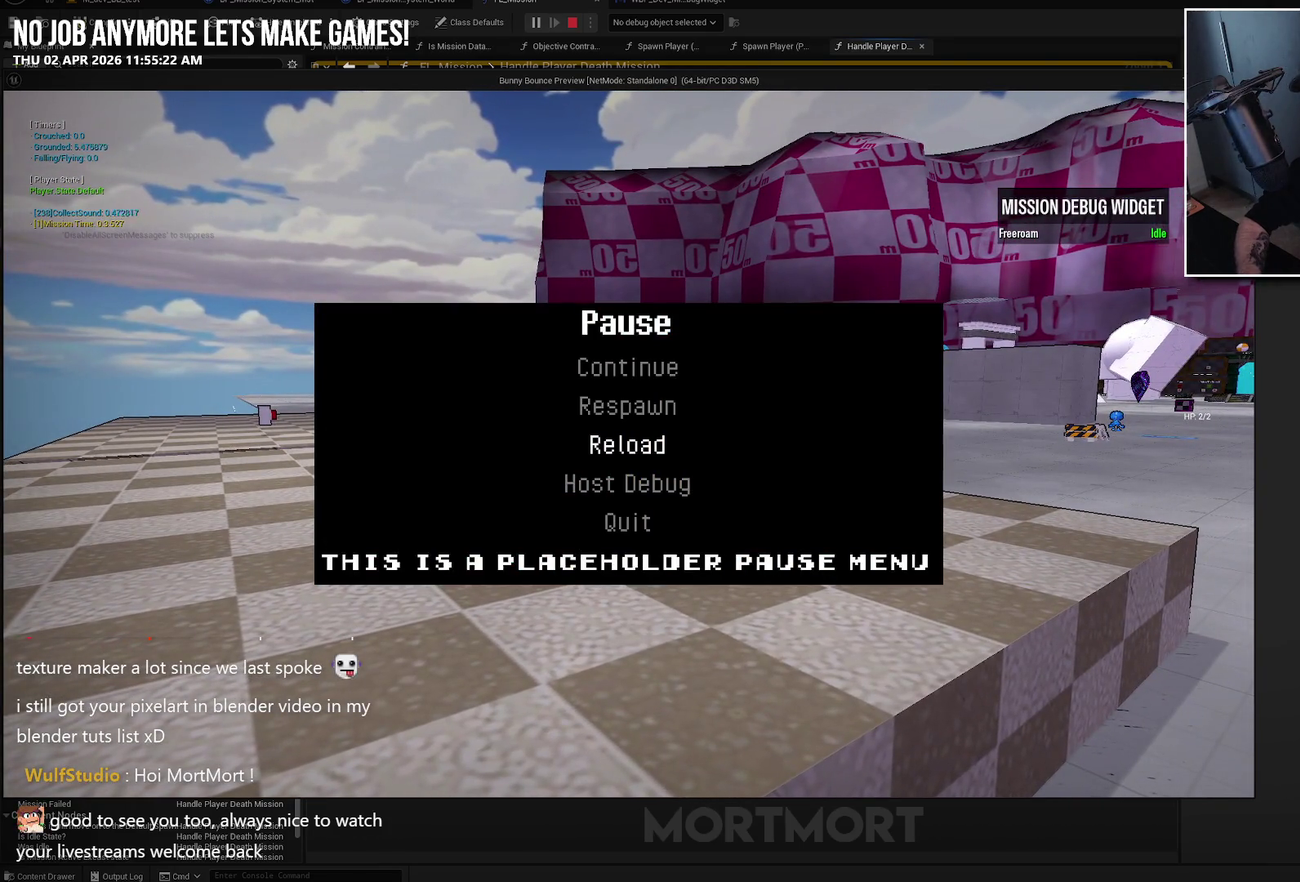
{"buttons": [], "left_stick": "center", "right_stick": "center", "events": []}
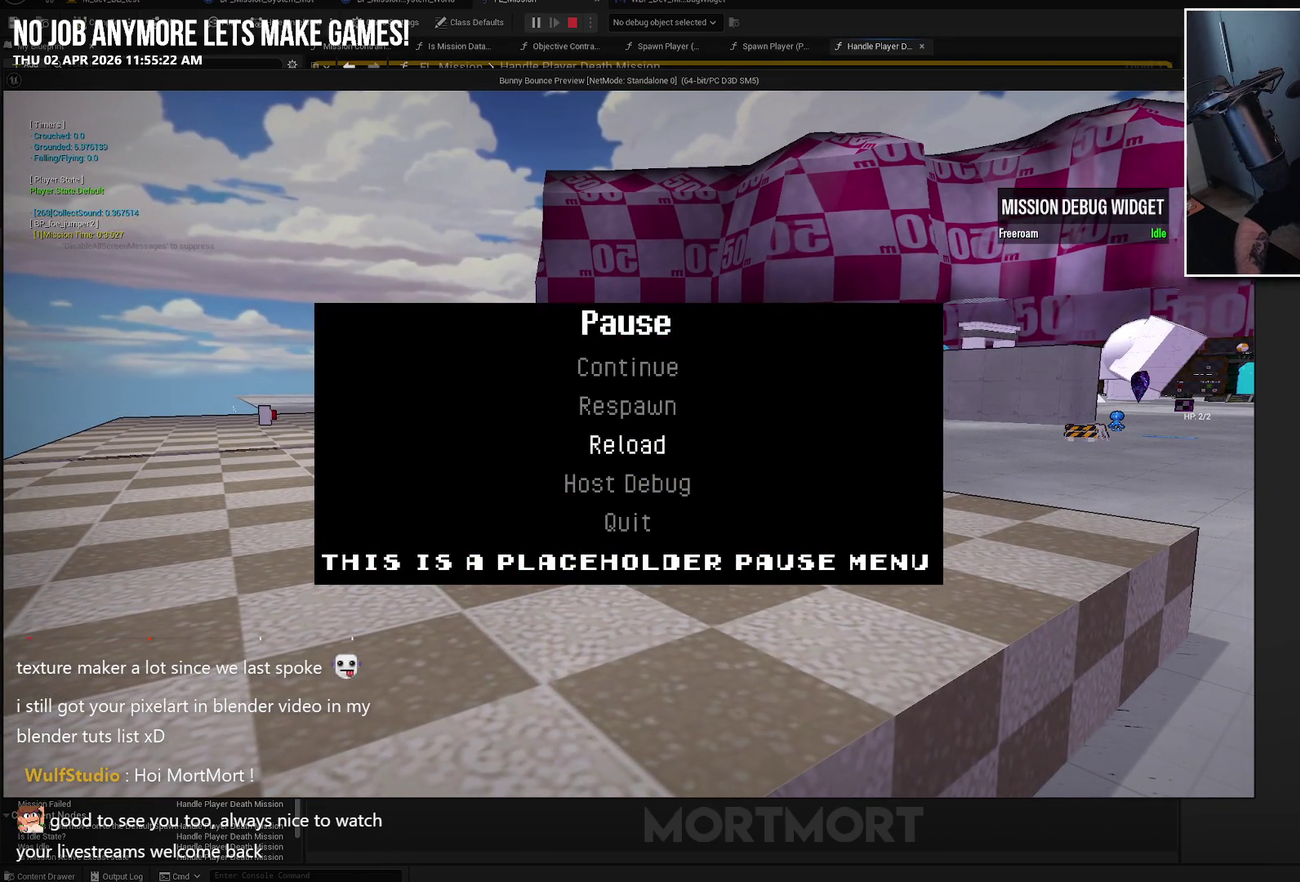
{"buttons": [], "left_stick": "center", "right_stick": "center", "events": [[367, "A", "down"], [500, "A", "up"]]}
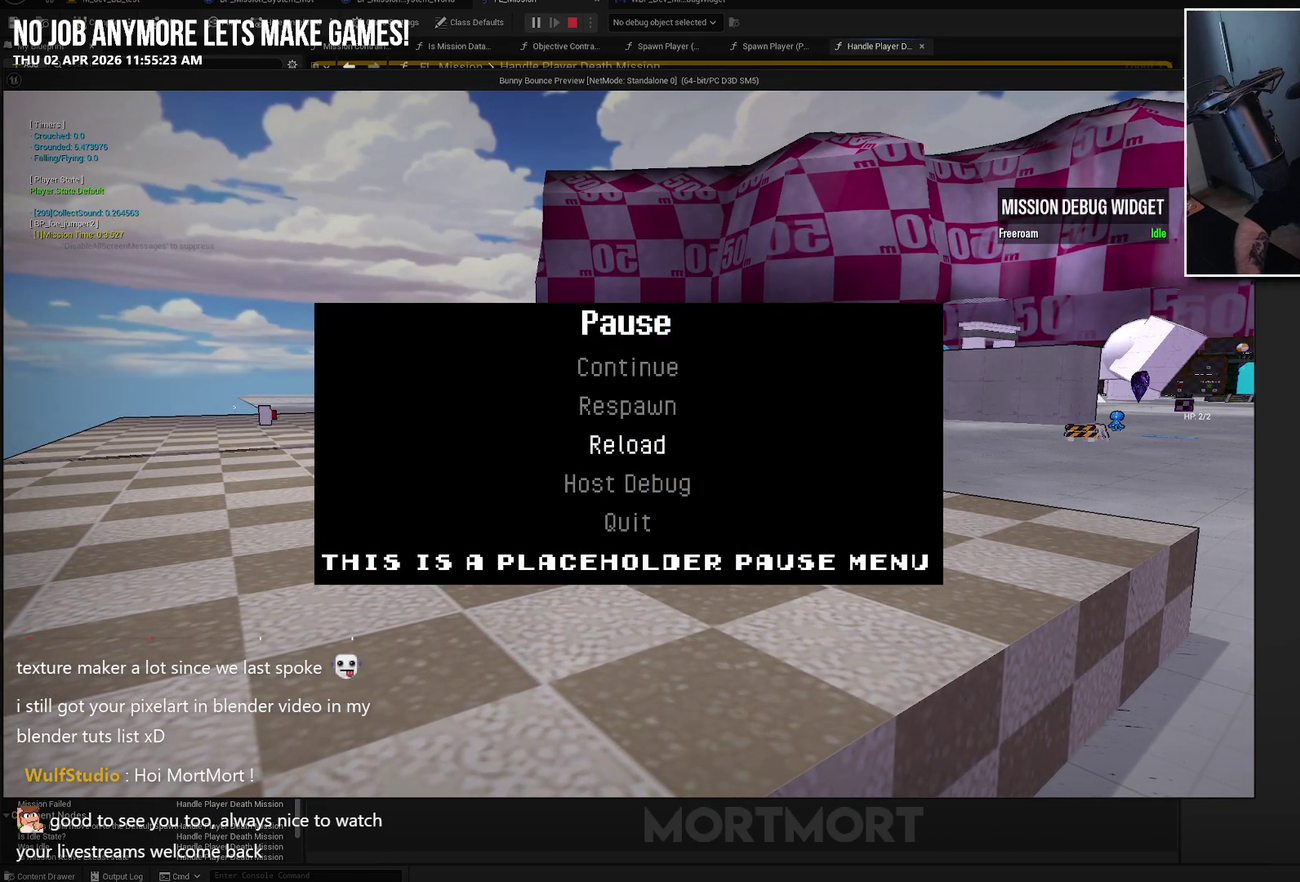
{"buttons": [], "left_stick": "center", "right_stick": "center", "events": []}
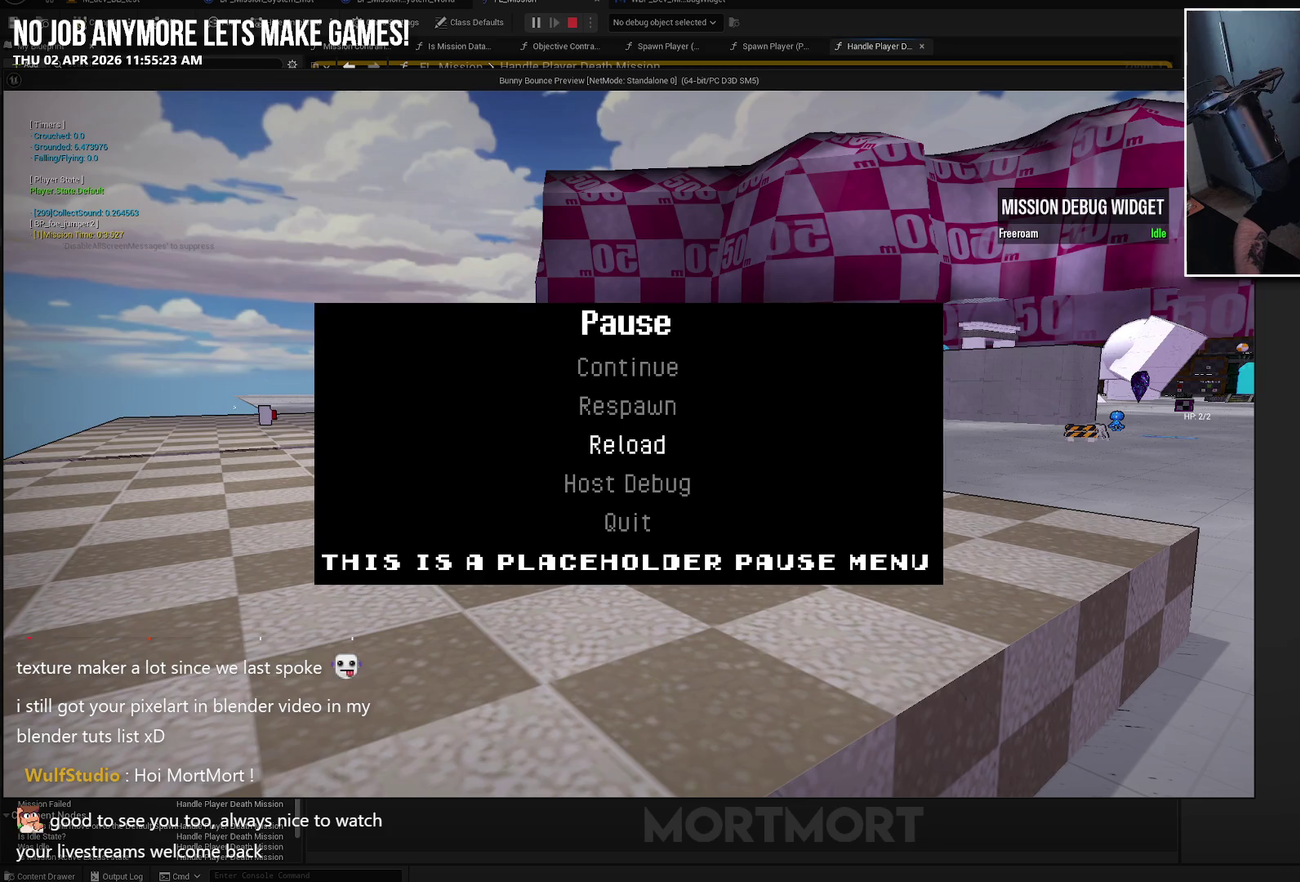
{"buttons": [], "left_stick": "center", "right_stick": "center", "events": []}
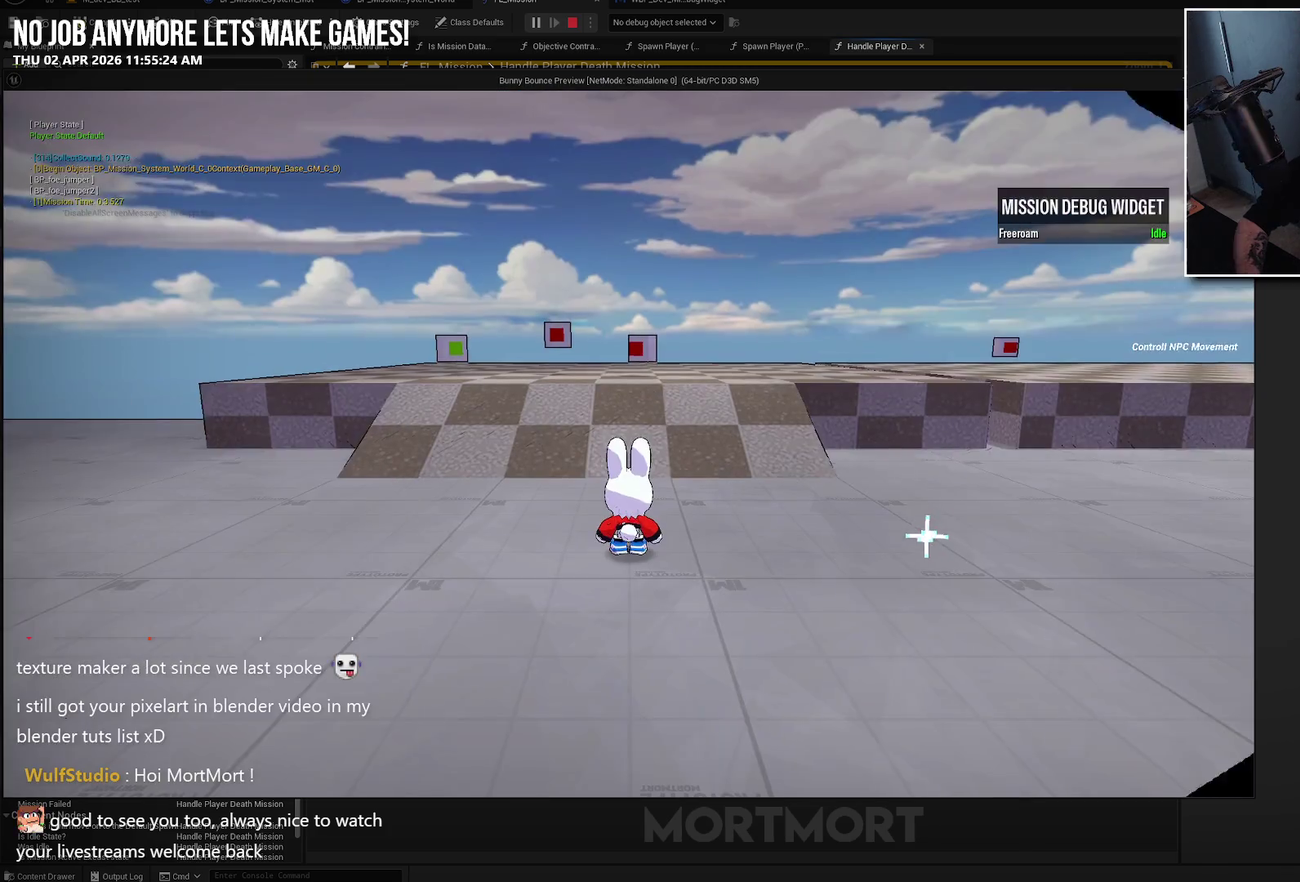
{"buttons": [], "left_stick": "up-left", "right_stick": "center", "events": [[233, "left_stick", "up"], [483, "left_stick", "up-left"]]}
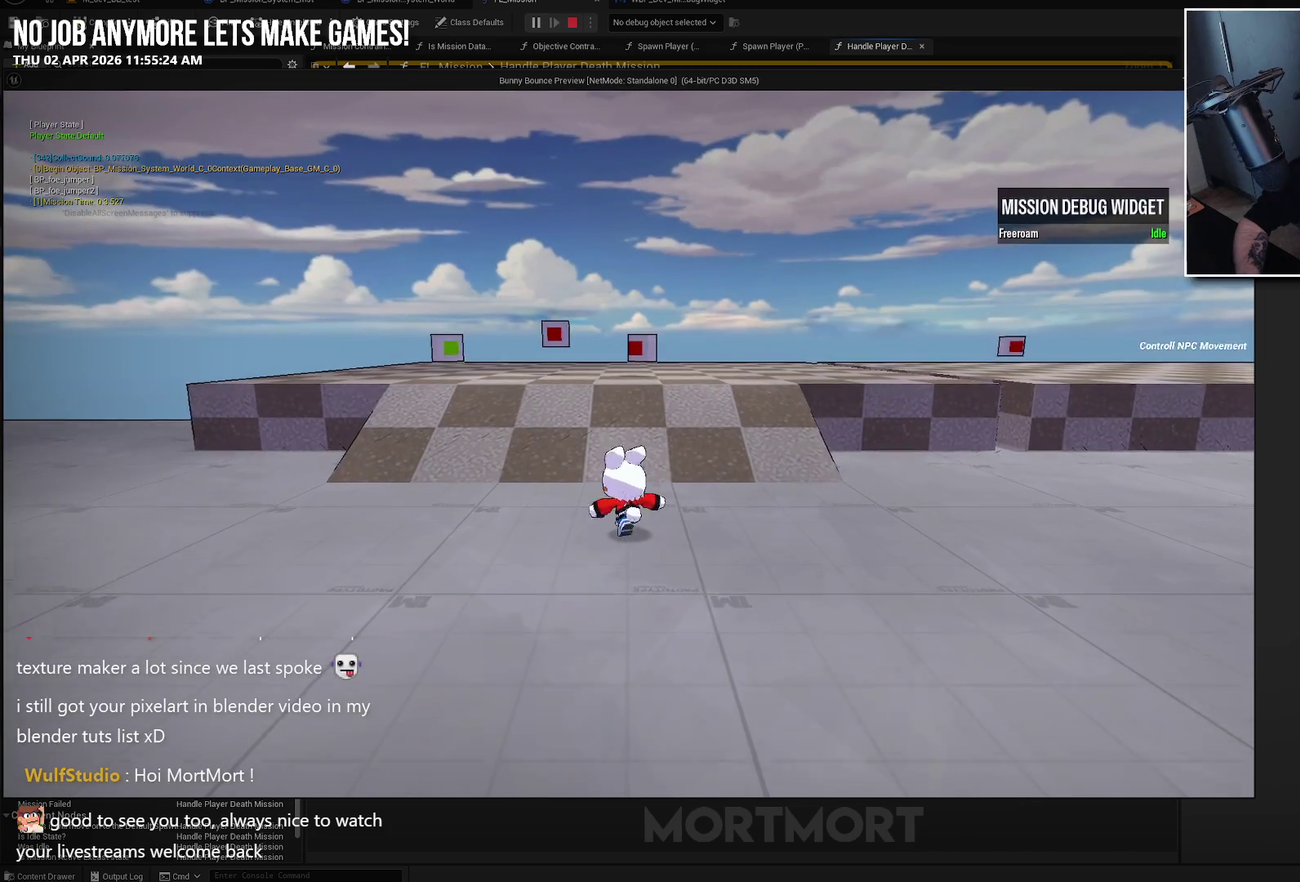
{"buttons": [], "left_stick": "up-left", "right_stick": "center", "events": []}
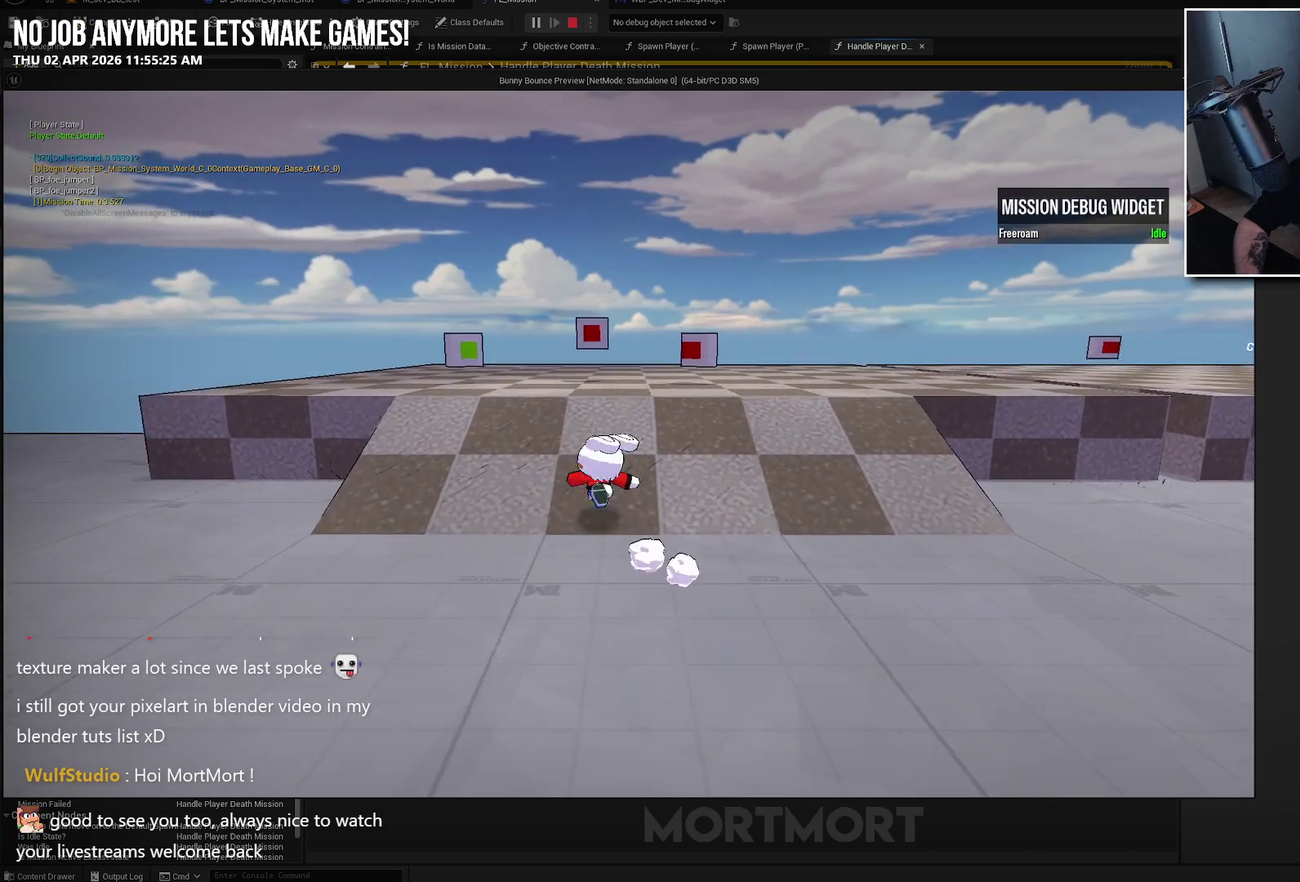
{"buttons": [], "left_stick": "center", "right_stick": "center", "events": [[83, "left_stick", "up"], [233, "left_stick", "center"]]}
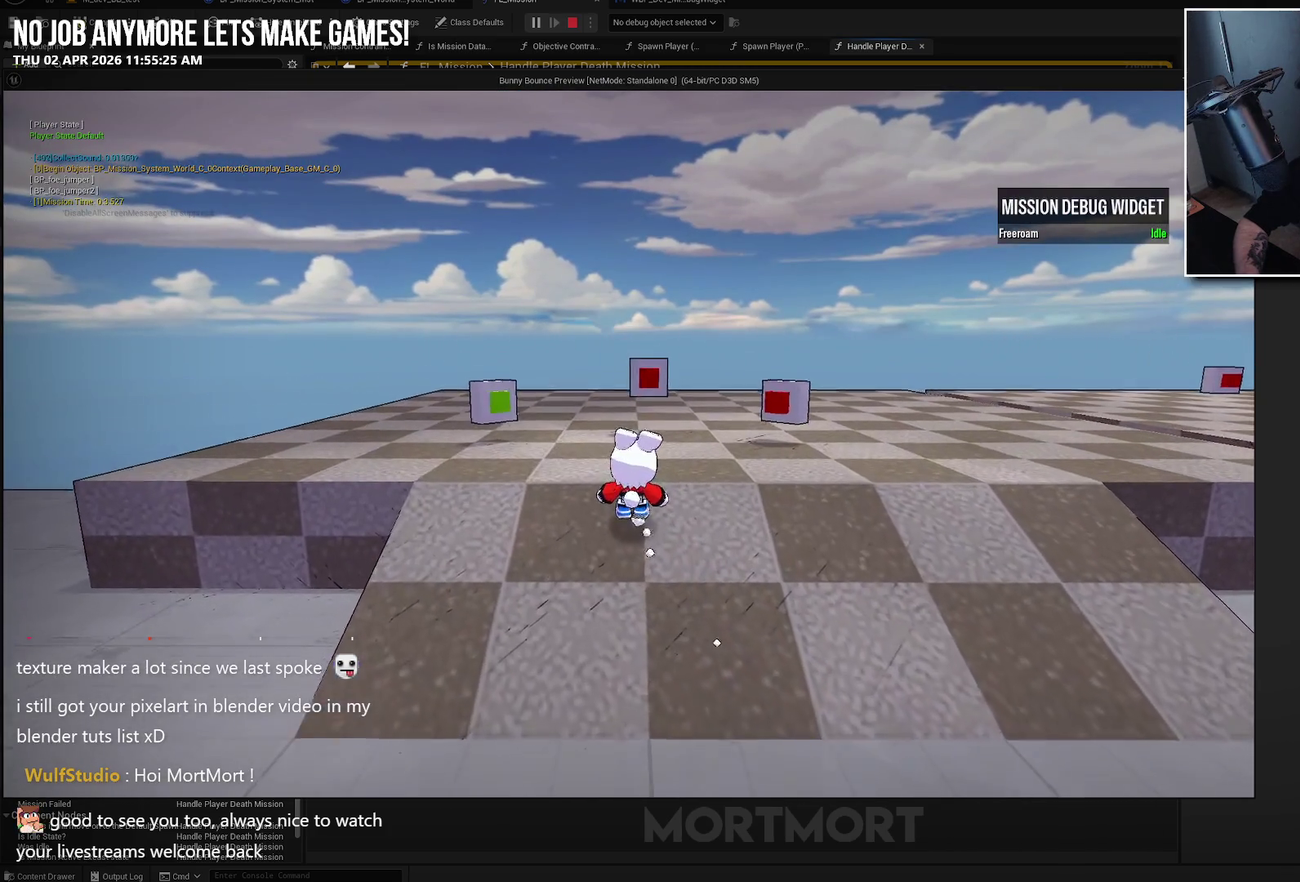
{"buttons": [], "left_stick": "up", "right_stick": "center", "events": [[350, "left_stick", "up"], [350, "right_stick", "down"], [467, "right_stick", "center"]]}
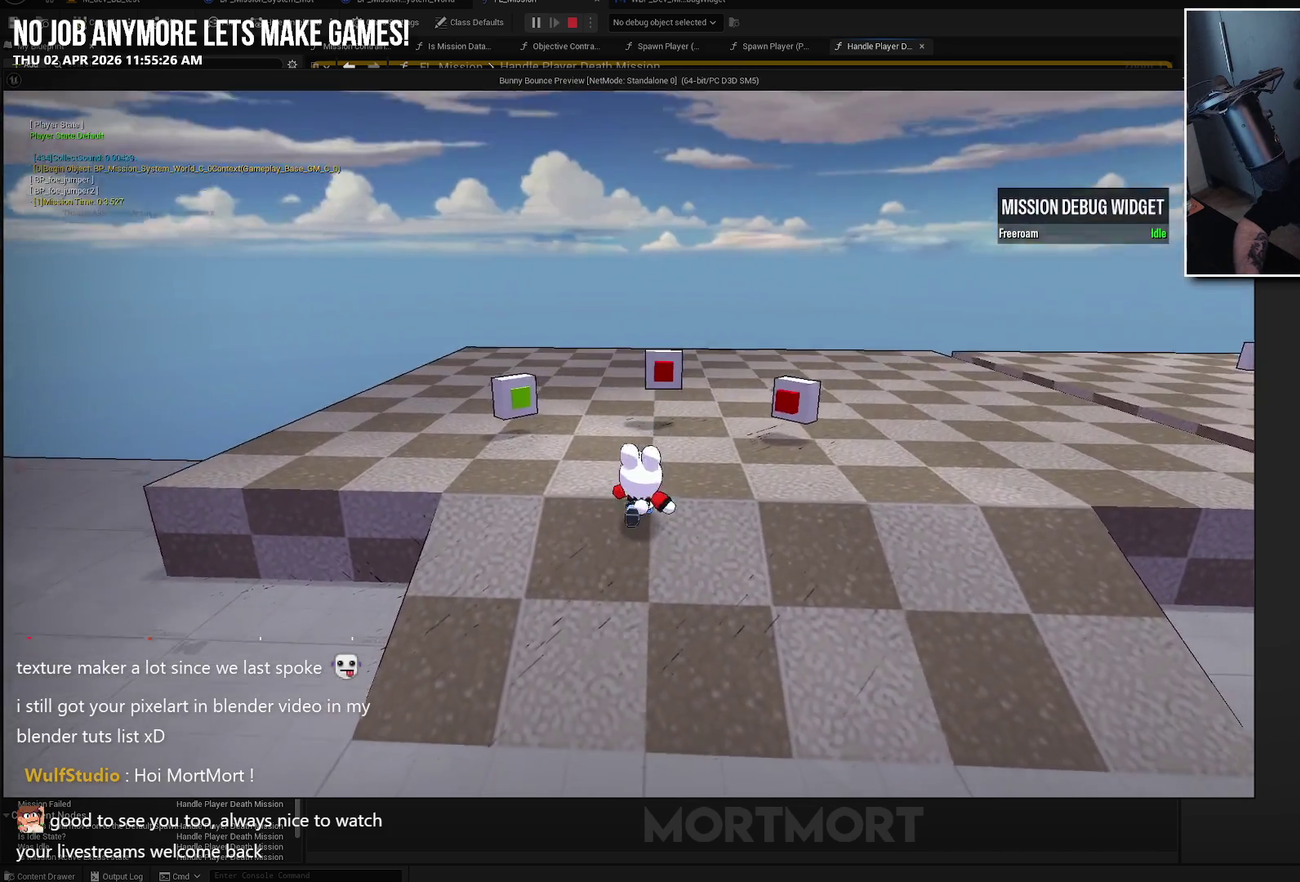
{"buttons": [], "left_stick": "left", "right_stick": "center", "events": [[250, "left_stick", "center"], [367, "Y", "down"], [433, "Y", "up"], [433, "left_stick", "left"]]}
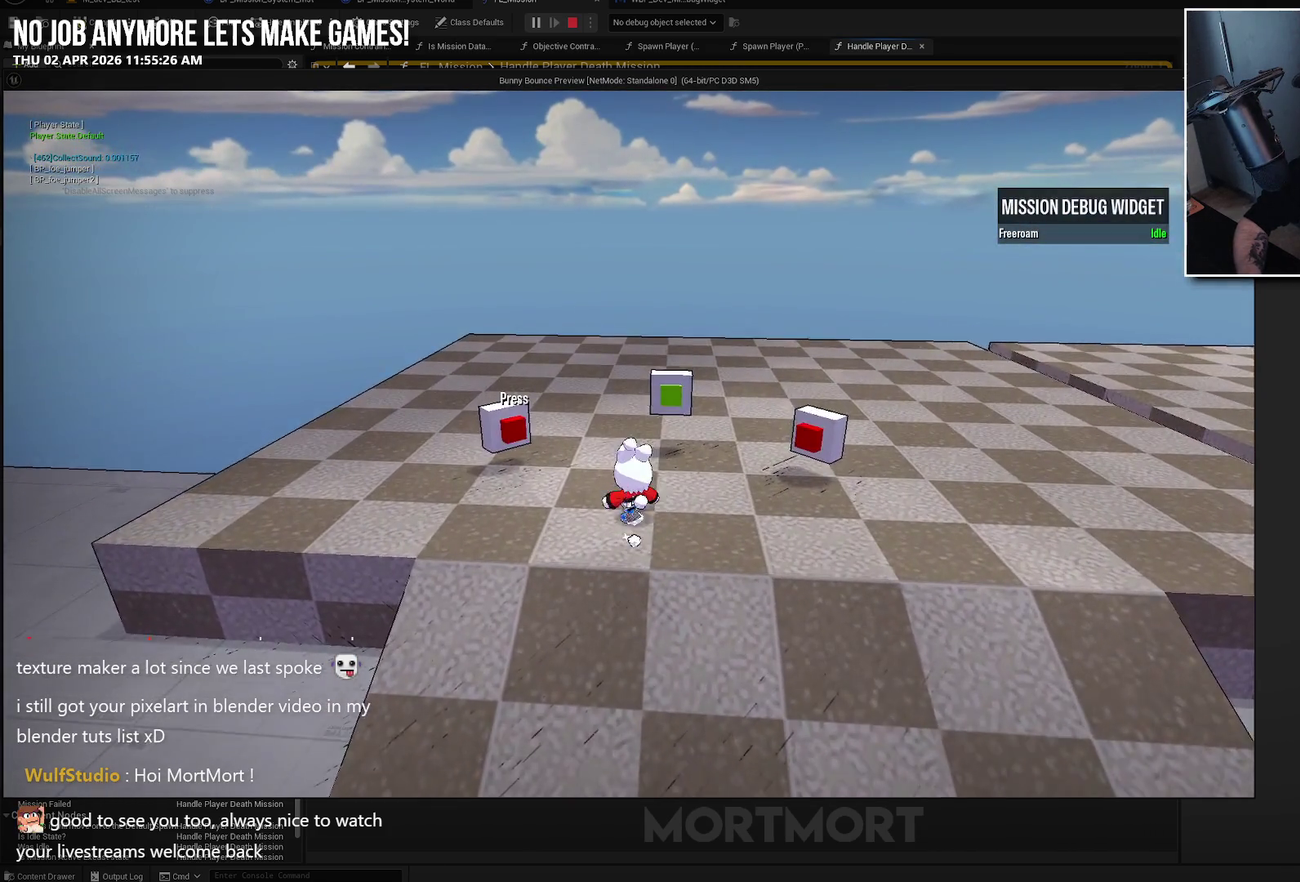
{"buttons": ["A"], "left_stick": "center", "right_stick": "center", "events": [[117, "left_stick", "center"], [167, "Y", "down"], [233, "Y", "up"], [467, "A", "down"]]}
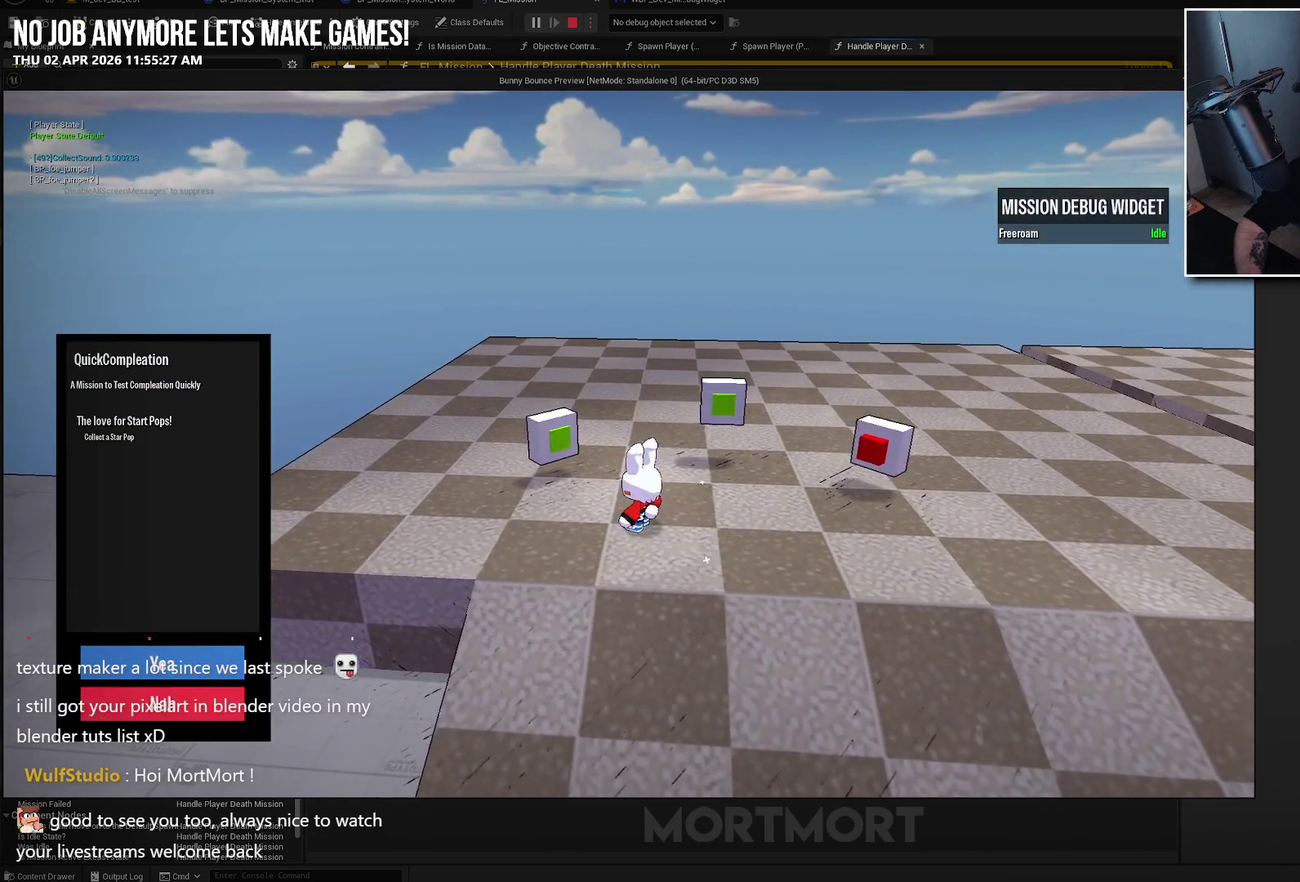
{"buttons": [], "left_stick": "center", "right_stick": "center", "events": [[67, "A", "up"]]}
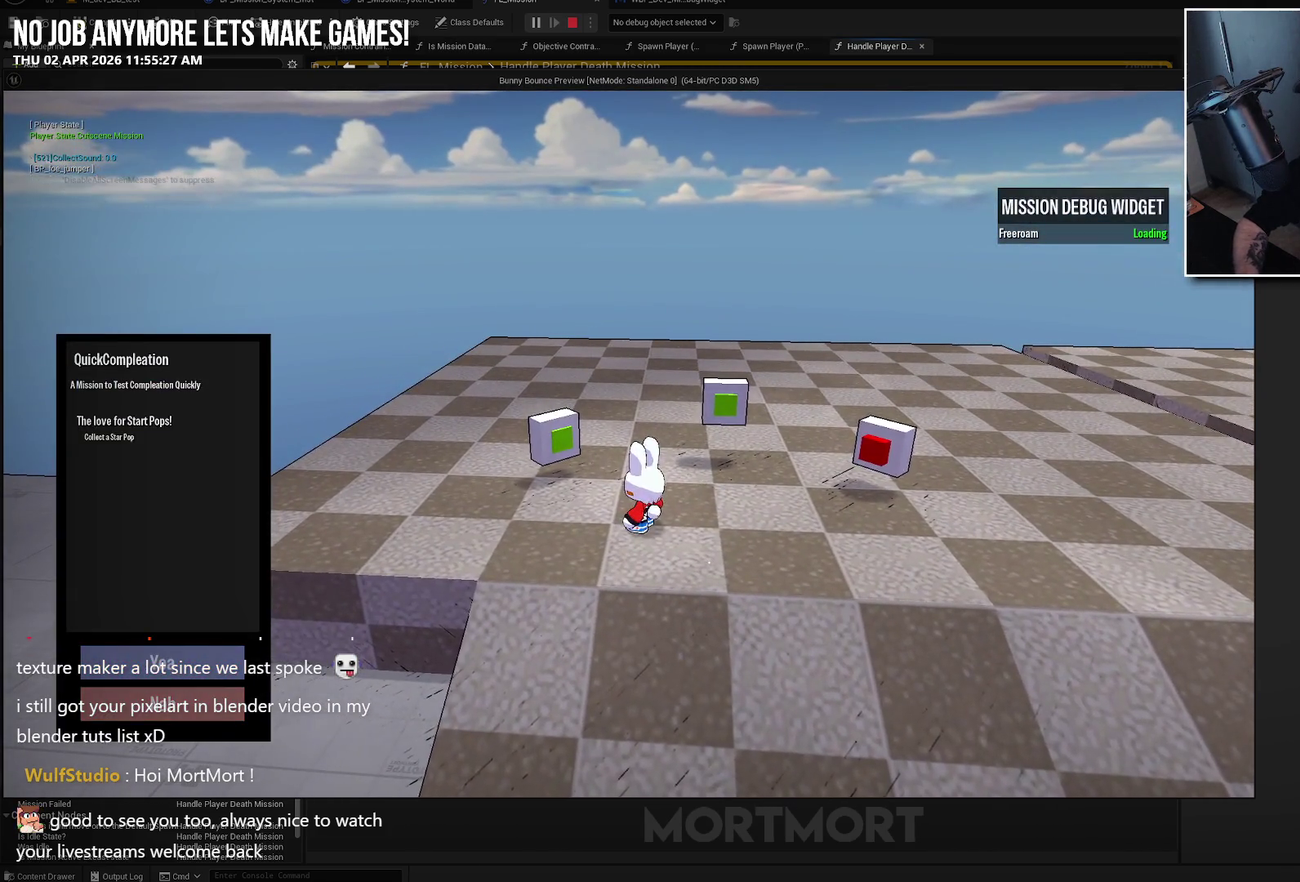
{"buttons": [], "left_stick": "center", "right_stick": "center", "events": []}
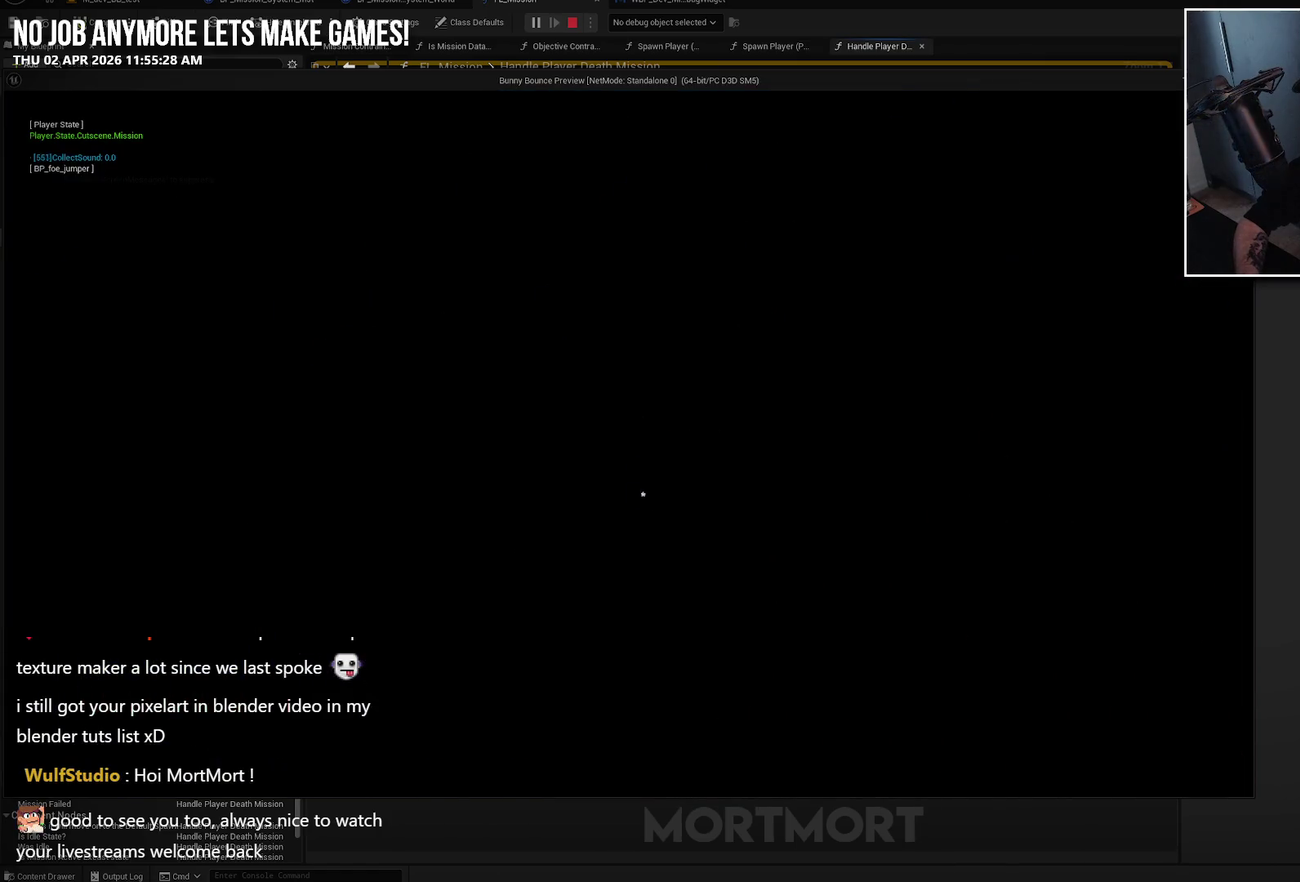
{"buttons": [], "left_stick": "center", "right_stick": "center", "events": []}
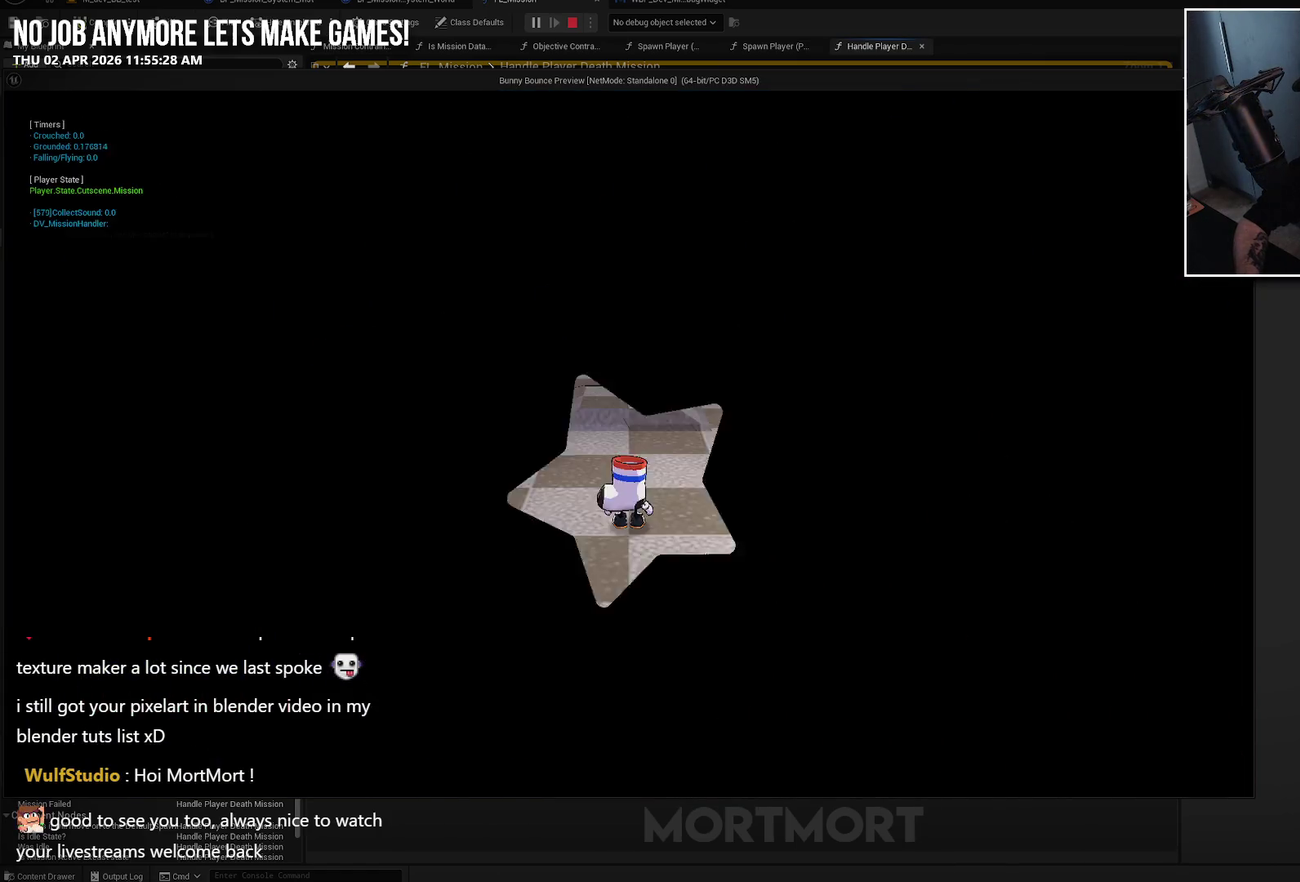
{"buttons": [], "left_stick": "up-left", "right_stick": "center", "events": [[317, "left_stick", "up-left"]]}
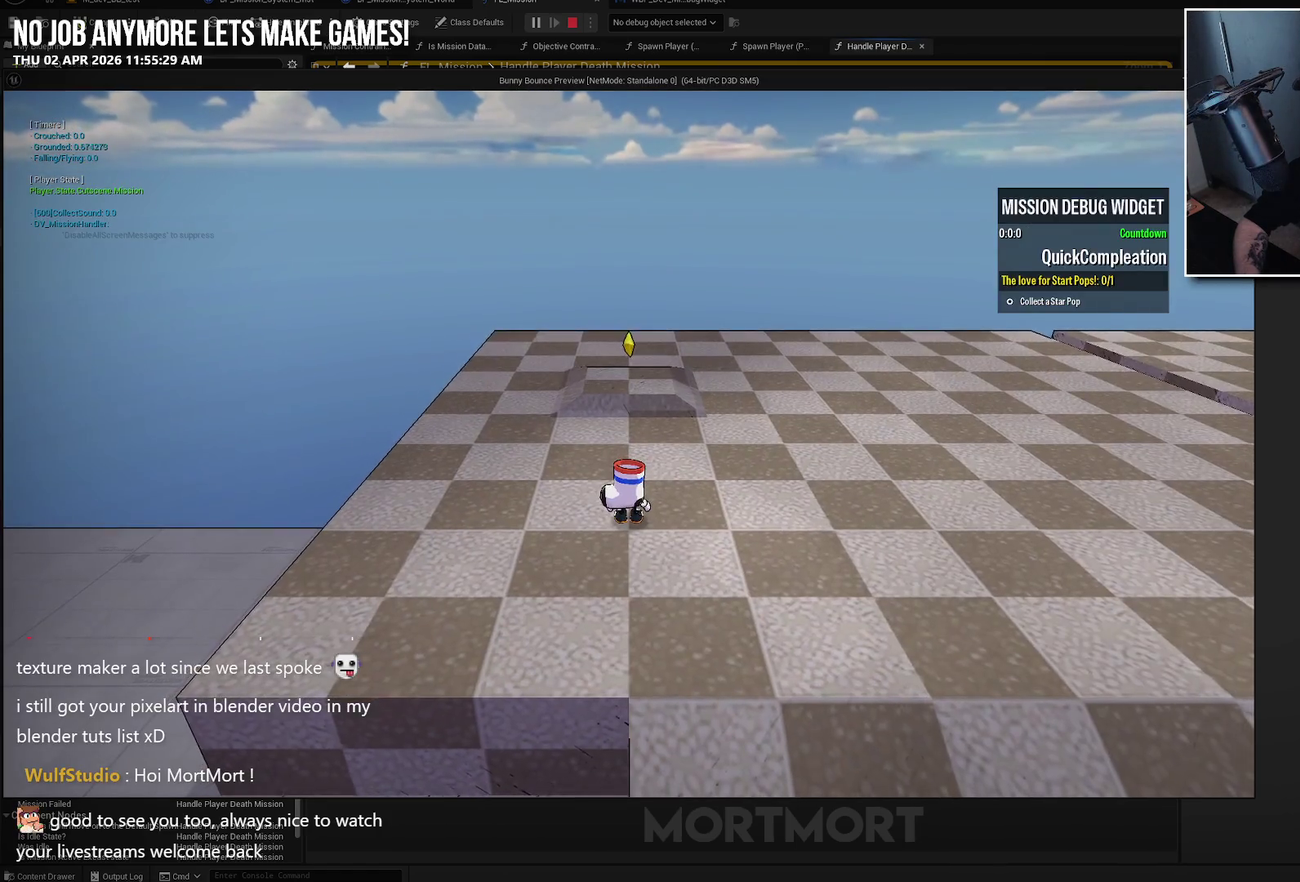
{"buttons": [], "left_stick": "up-left", "right_stick": "center", "events": []}
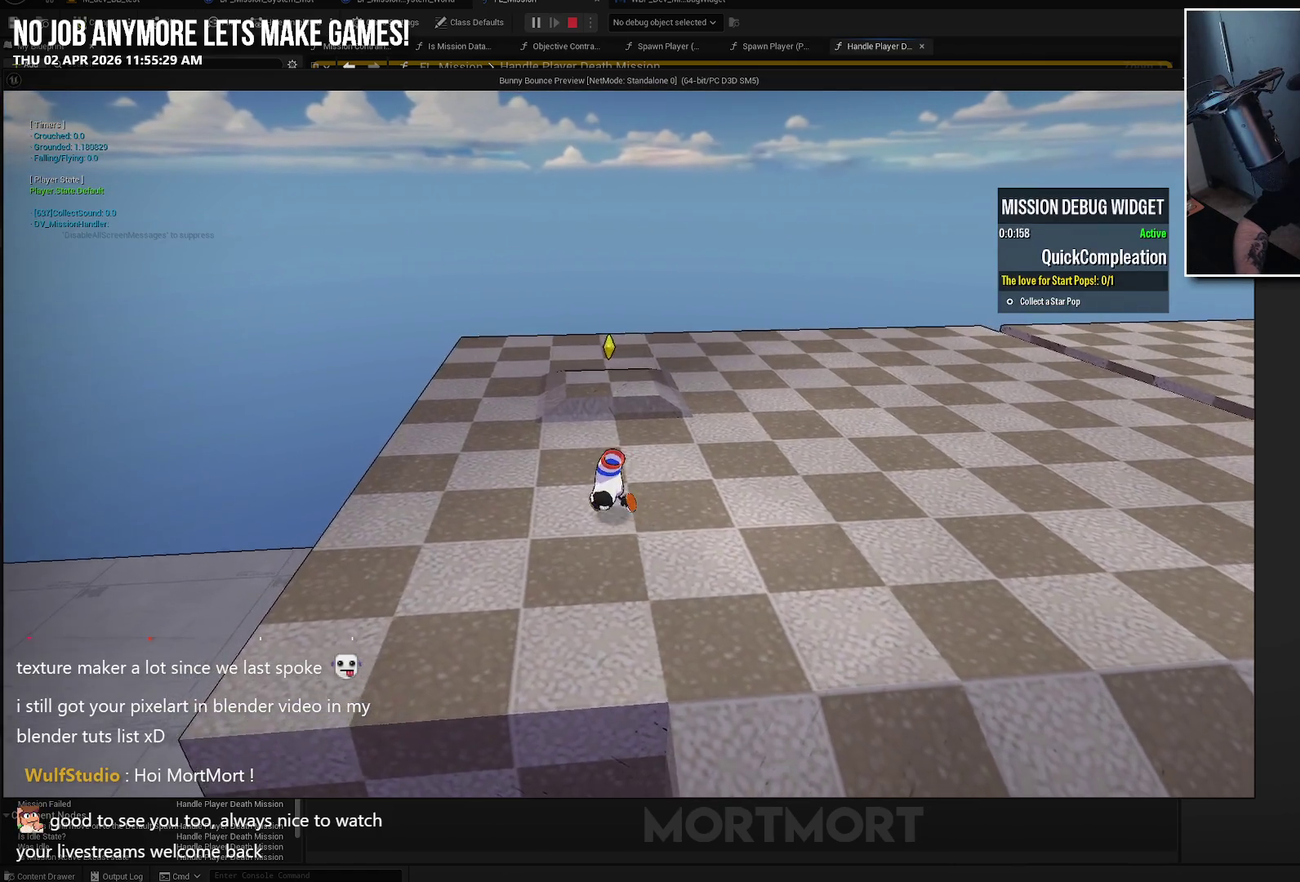
{"buttons": [], "left_stick": "up-left", "right_stick": "center", "events": []}
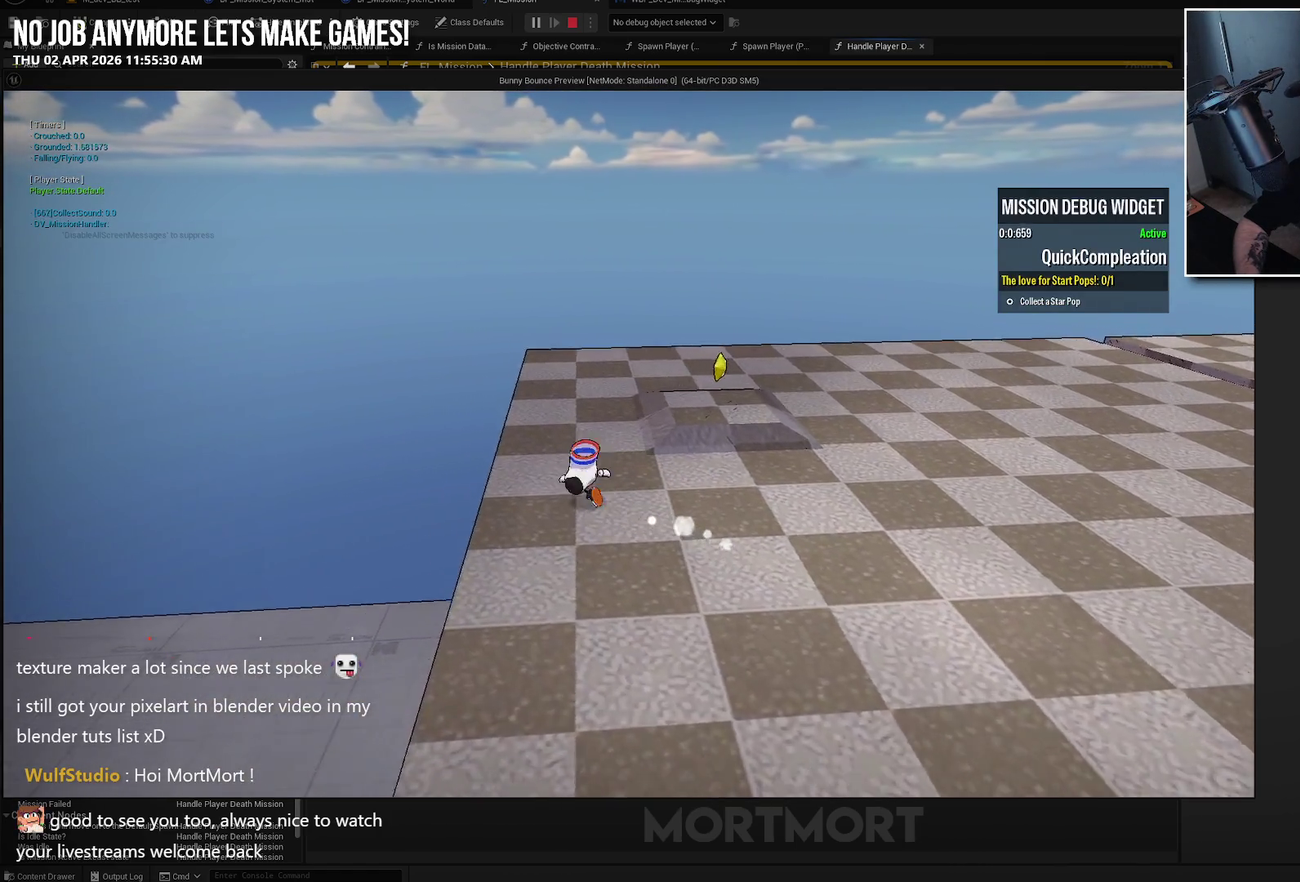
{"buttons": [], "left_stick": "up-left", "right_stick": "center", "events": [[33, "A", "down"], [267, "A", "up"], [333, "X", "down"], [500, "X", "up"]]}
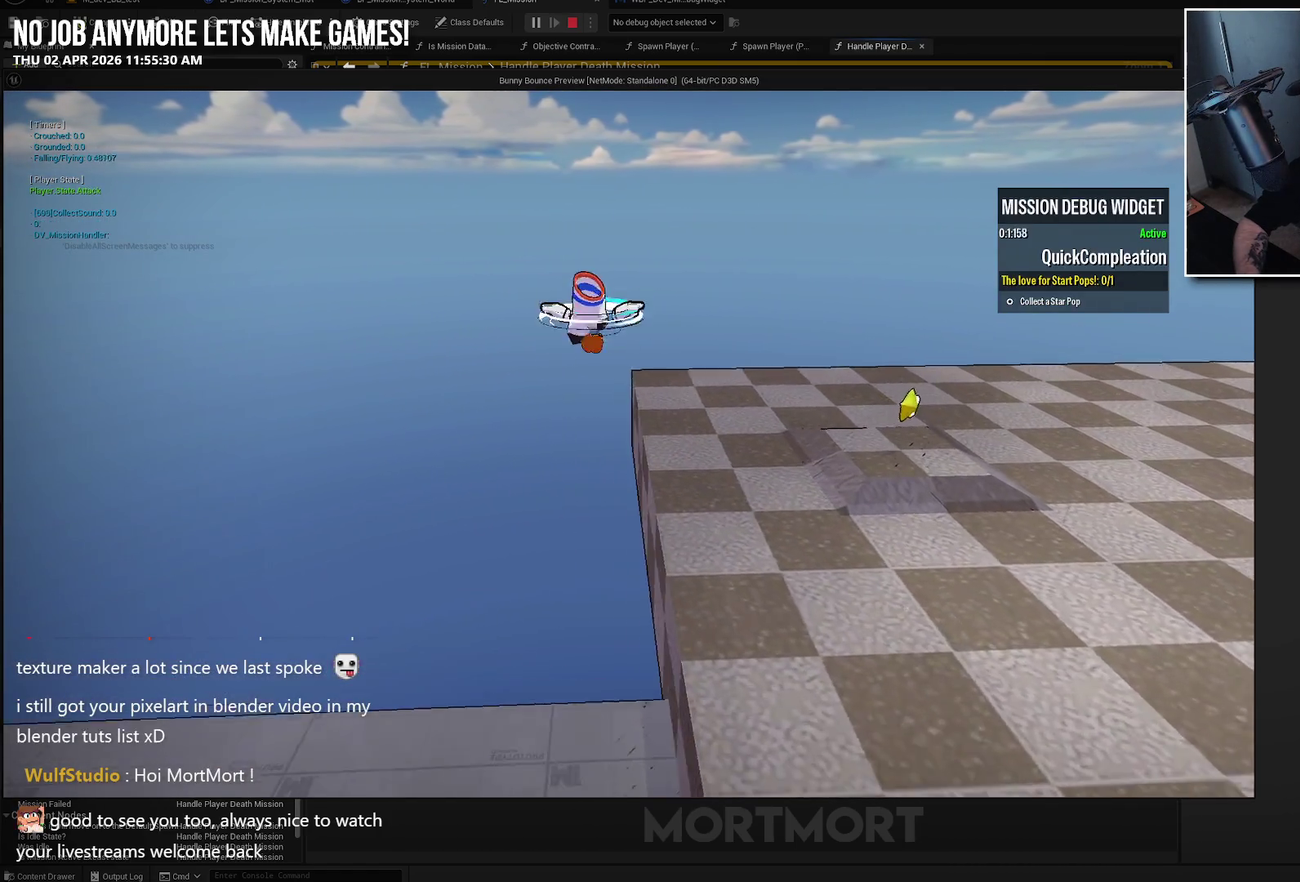
{"buttons": [], "left_stick": "up-left", "right_stick": "center", "events": [[283, "L1", "down"], [283, "L2", "down"], [450, "L1", "up"], [450, "L2", "up"]]}
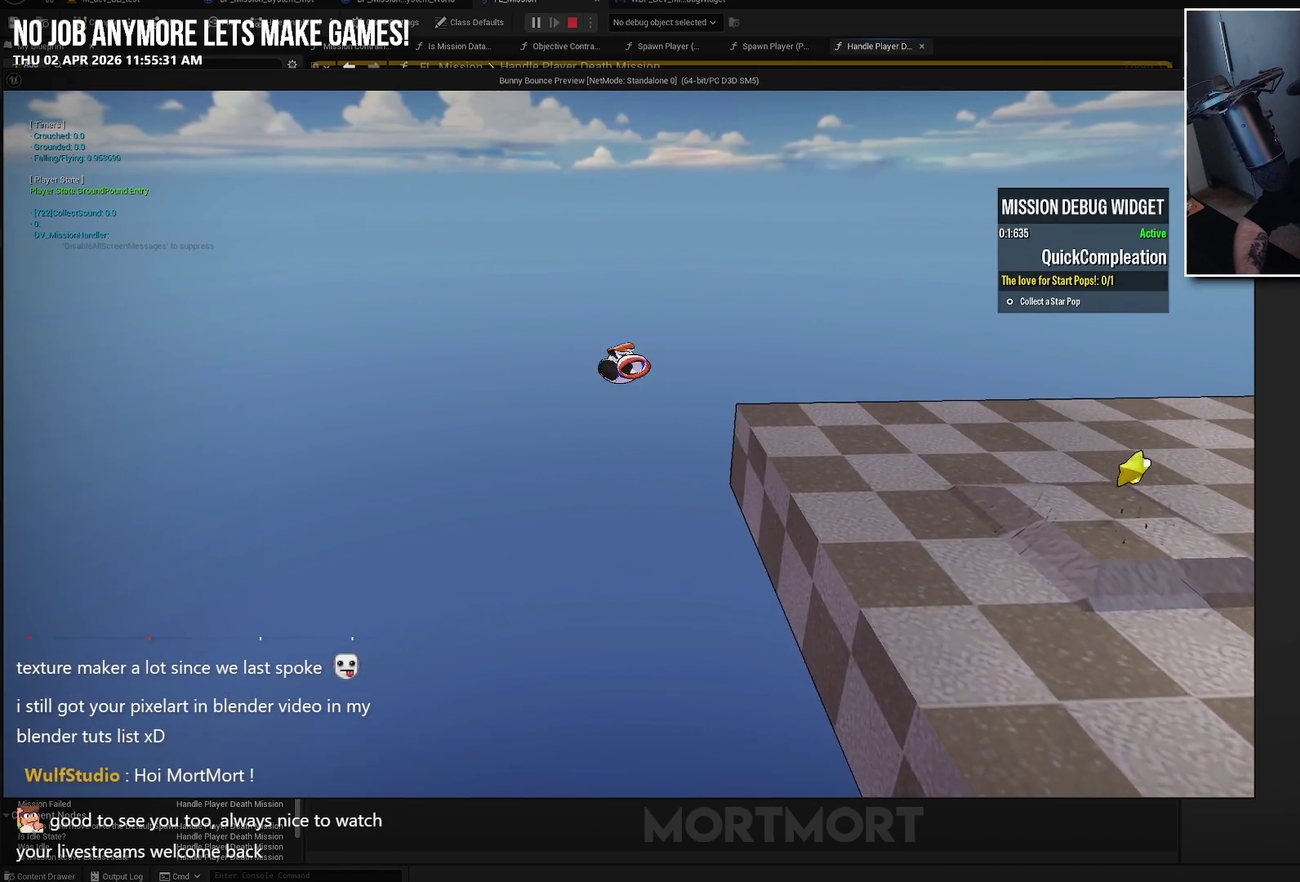
{"buttons": [], "left_stick": "center", "right_stick": "center", "events": [[67, "left_stick", "center"]]}